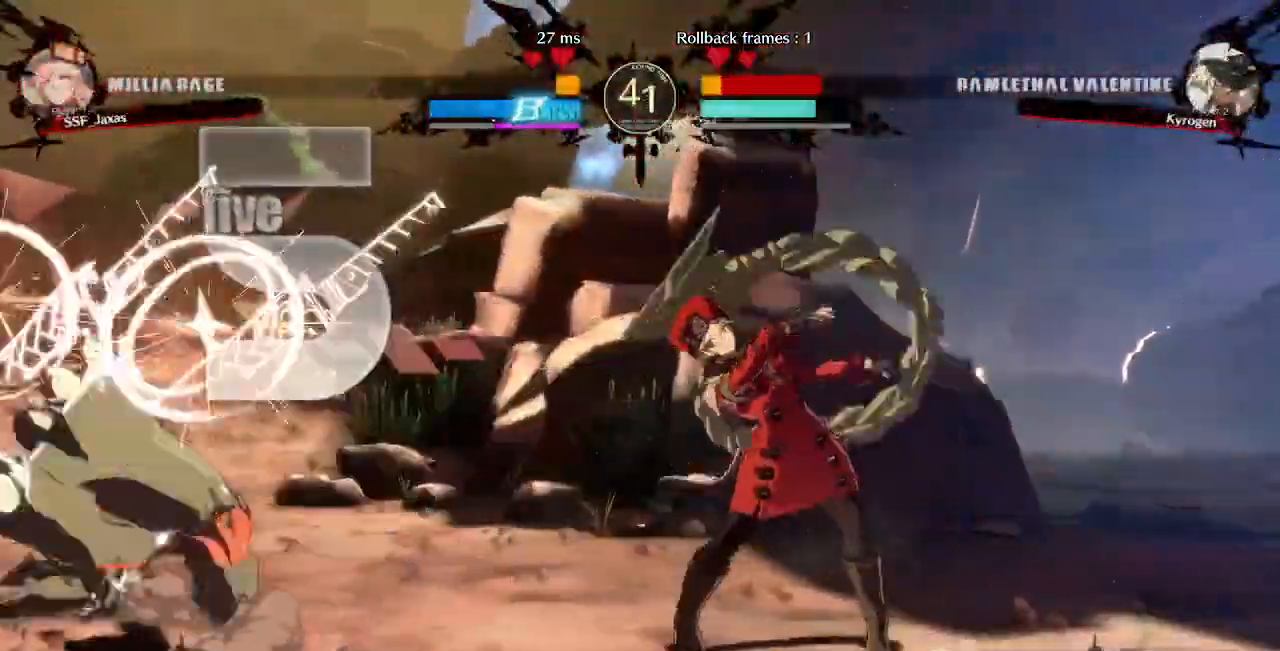
Gameplay with a controller (arcade stick); each line is a JSON object with the inputs held at the frame after it (dt_ms = milliseconds from this image to that frame). "events" lists button and stick changes between this image and that frame as [ms after this image, input, new state], when the widget could be followed in between. Not read: L3 R3 START.
{"dt_ms": 1000, "buttons": ["DPAD_LEFT"]}
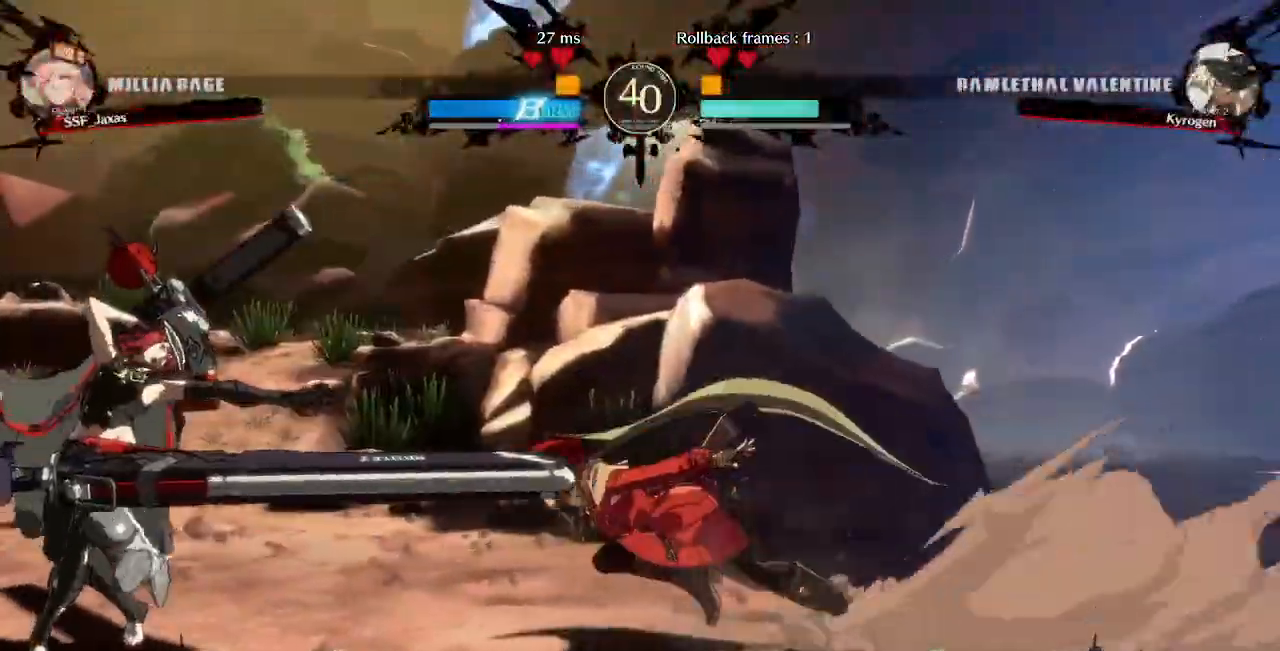
{"dt_ms": 520, "buttons": [], "events": [[80, "DPAD_LEFT", "up"], [120, "DPAD_UP", "down"], [160, "DPAD_RIGHT", "down"], [160, "L2", "down"], [240, "L2", "up"], [280, "DPAD_UP", "up"], [280, "L1", "down"], [400, "L1", "up"], [480, "DPAD_RIGHT", "up"]]}
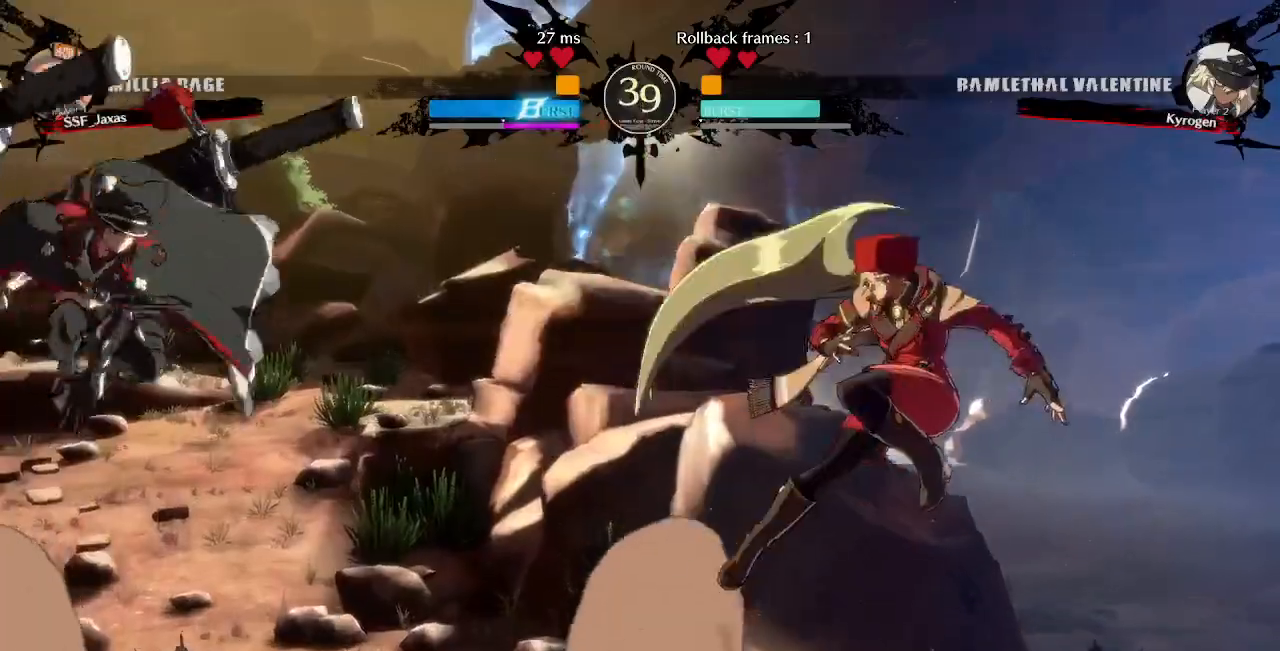
{"dt_ms": 1000, "buttons": []}
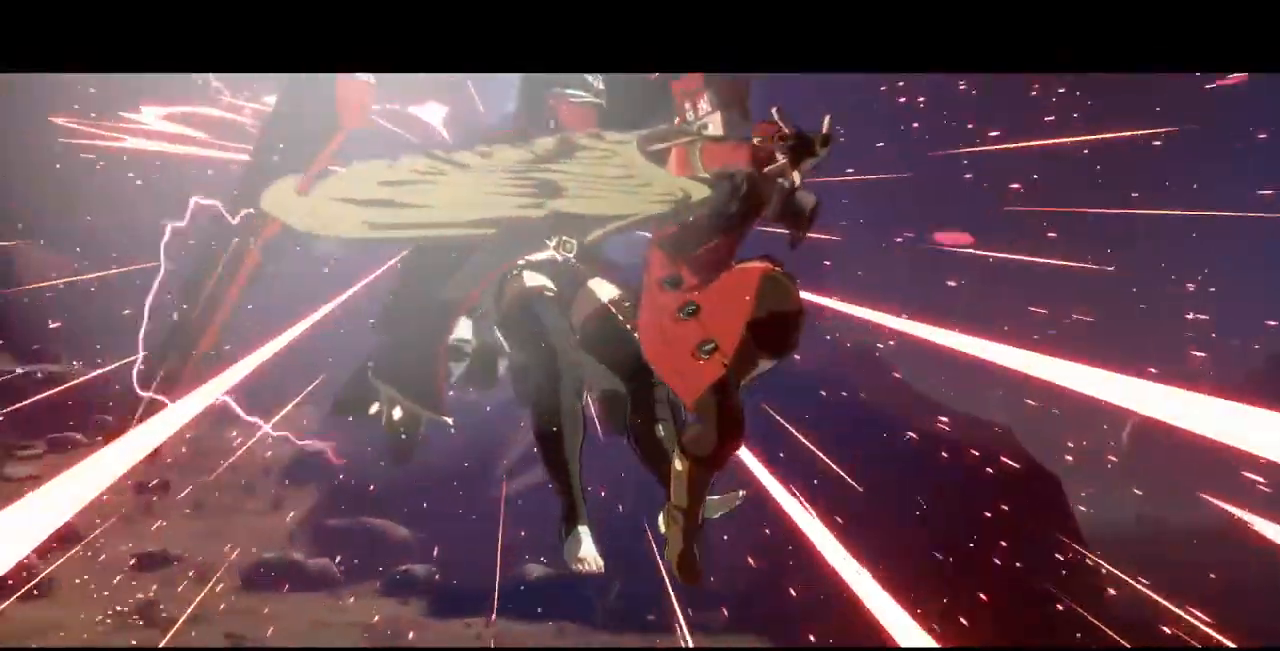
{"dt_ms": 480, "buttons": [], "events": []}
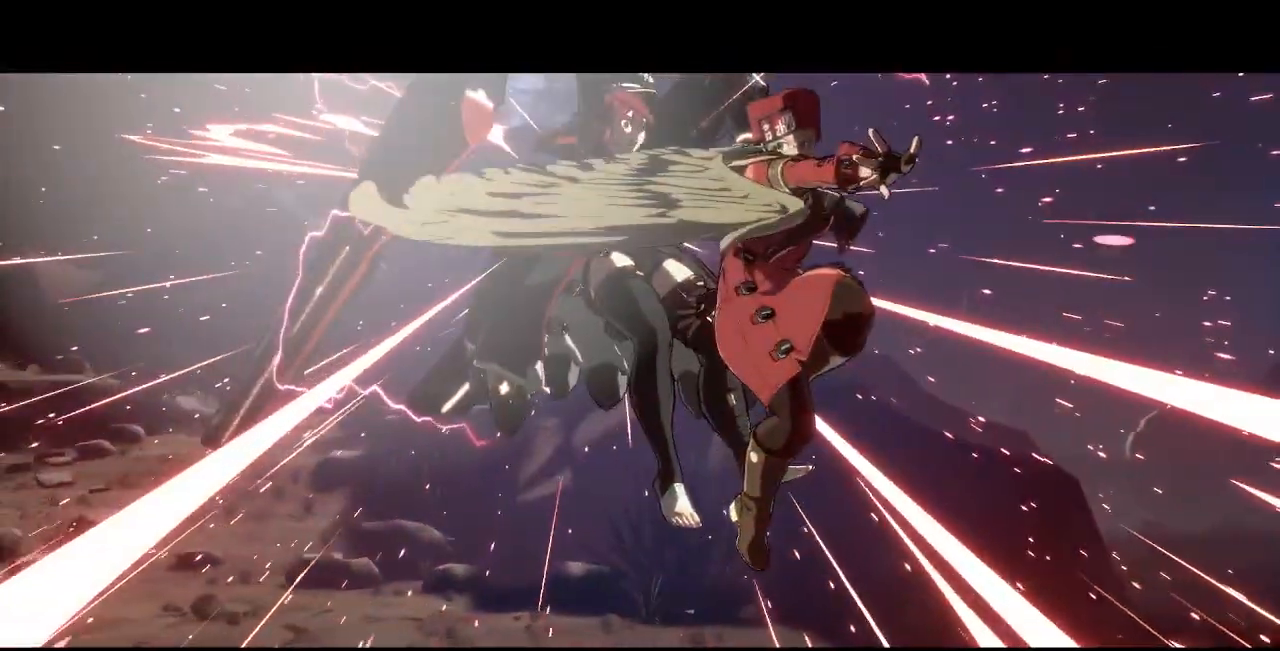
{"dt_ms": 520, "buttons": [], "events": []}
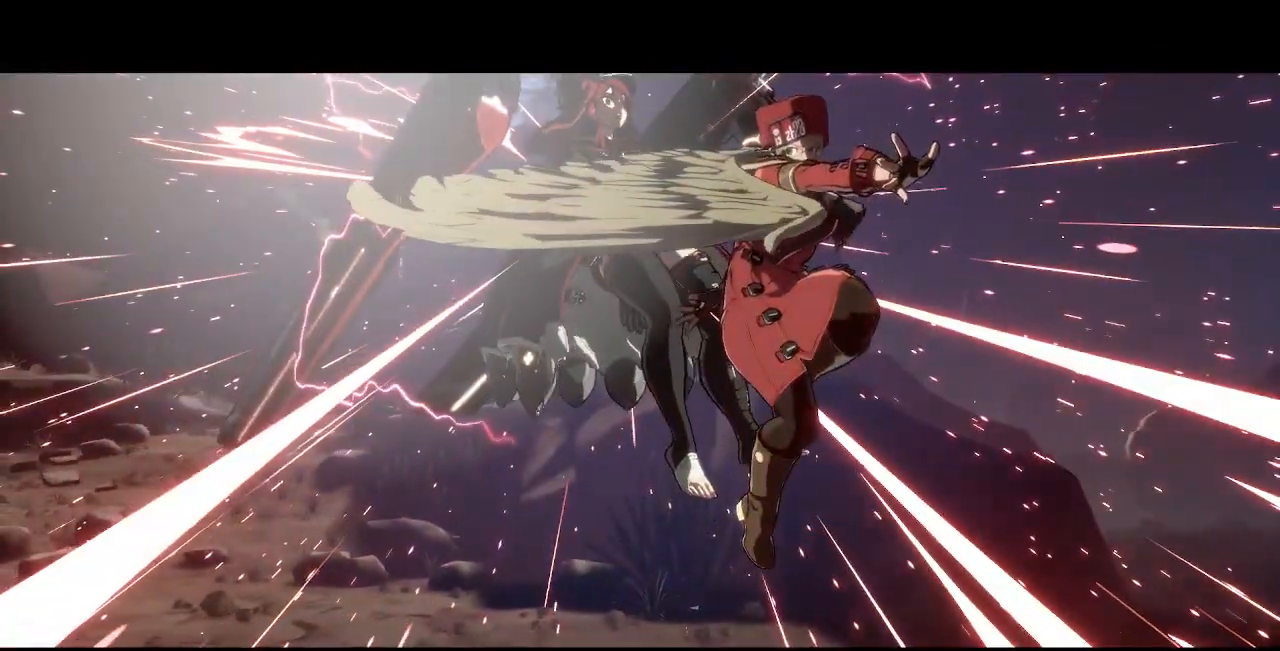
{"dt_ms": 480, "buttons": [], "events": []}
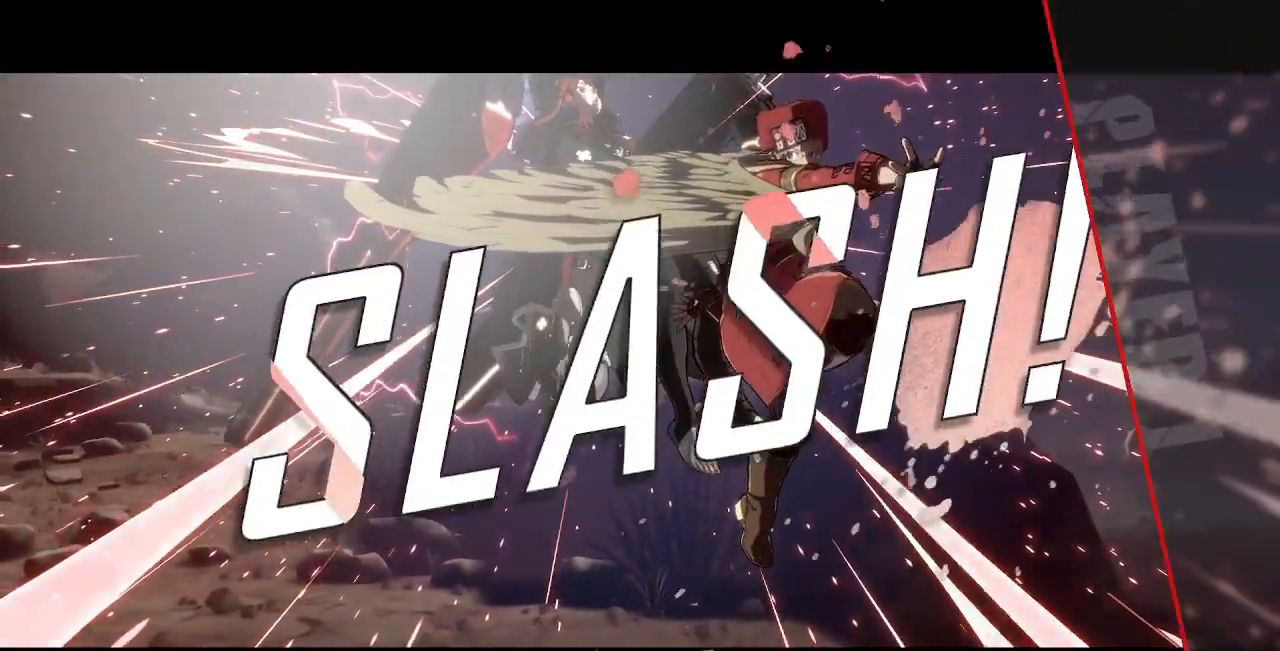
{"dt_ms": 520, "buttons": [], "events": []}
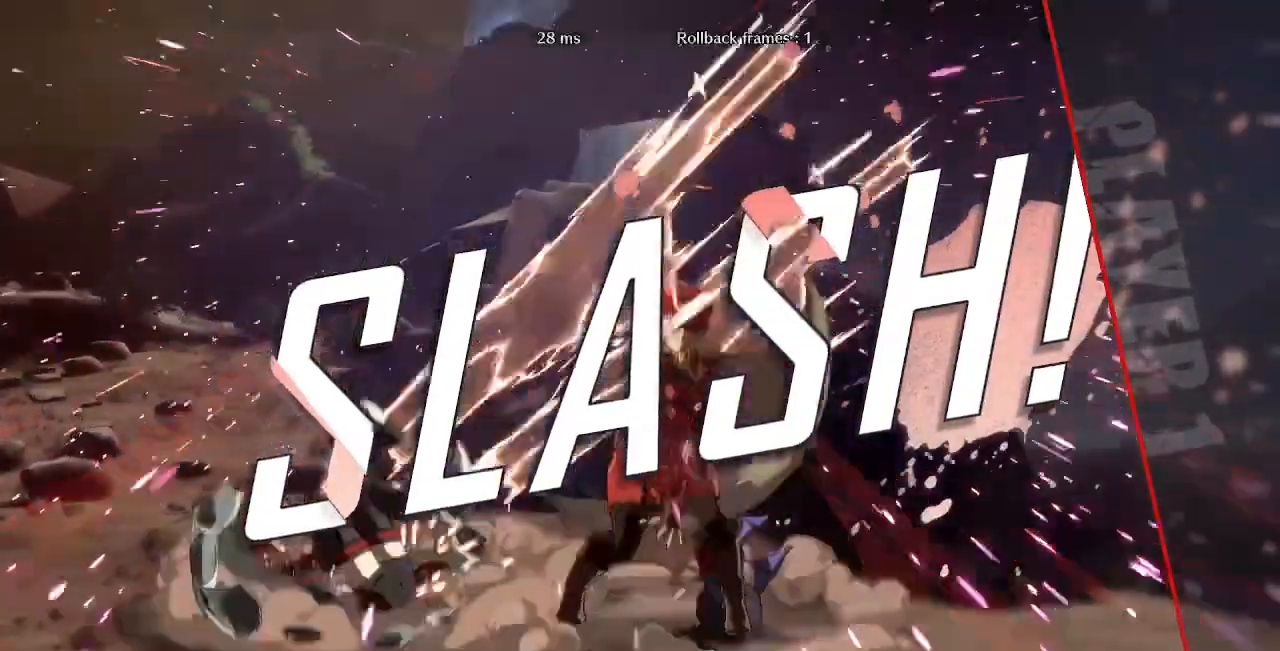
{"dt_ms": 480, "buttons": []}
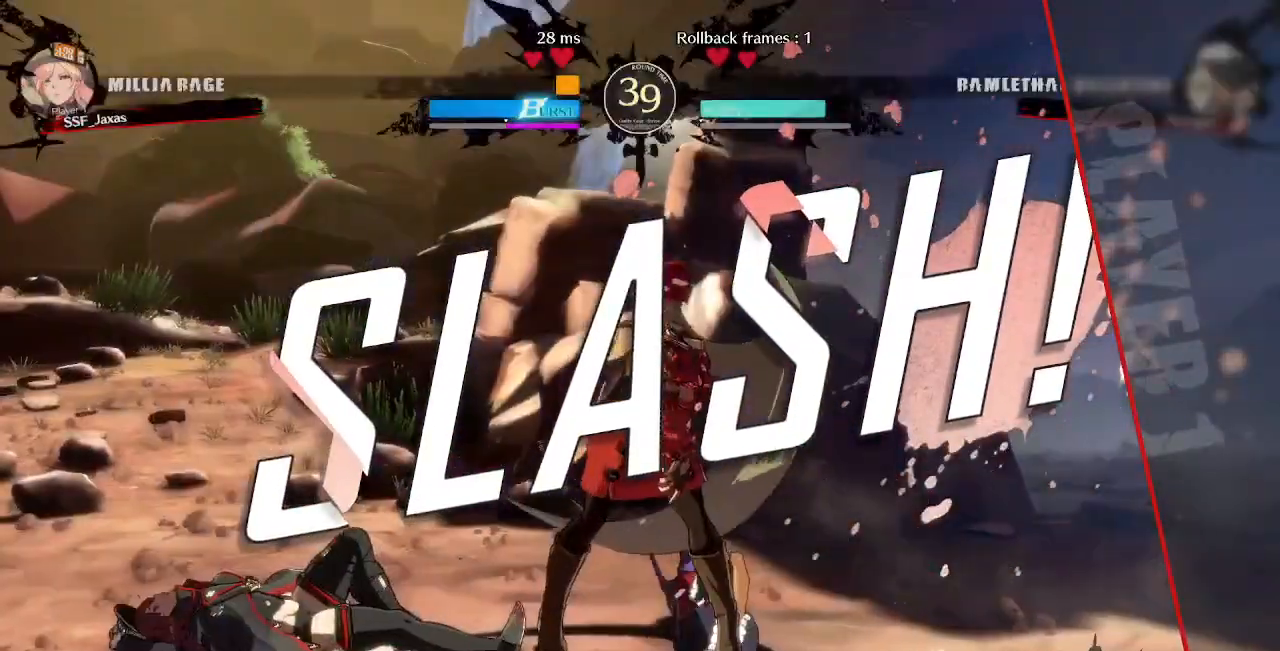
{"dt_ms": 520, "buttons": [], "events": []}
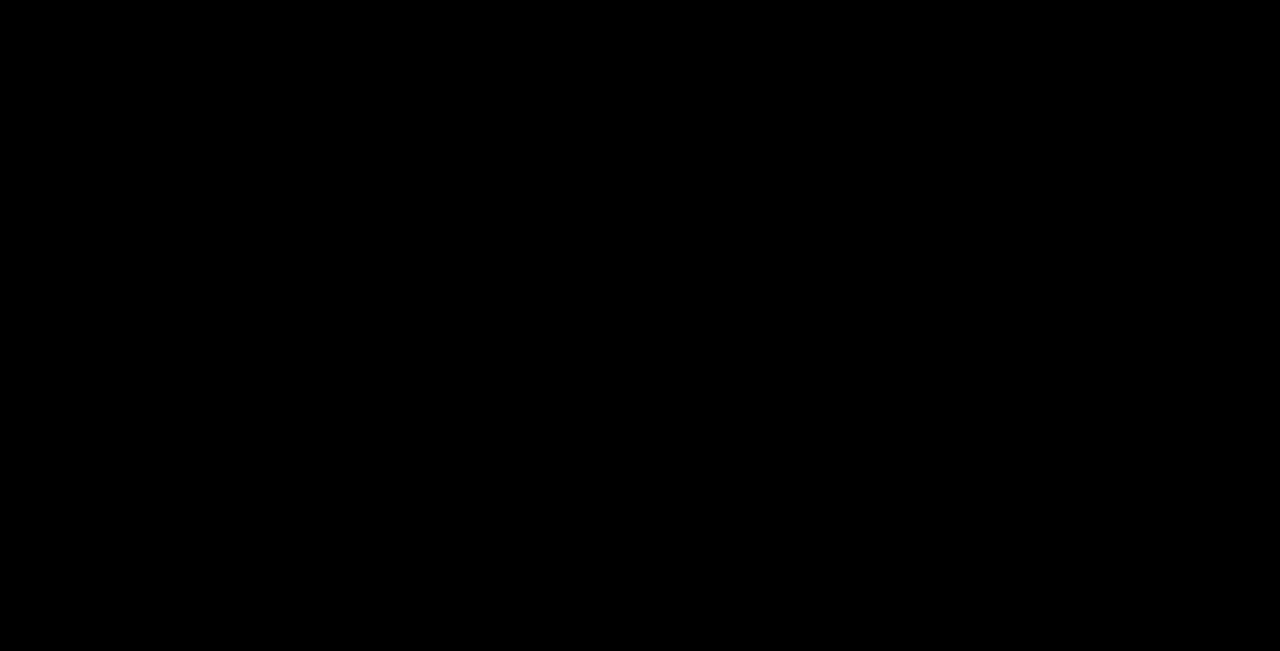
{"dt_ms": 480, "buttons": [], "events": []}
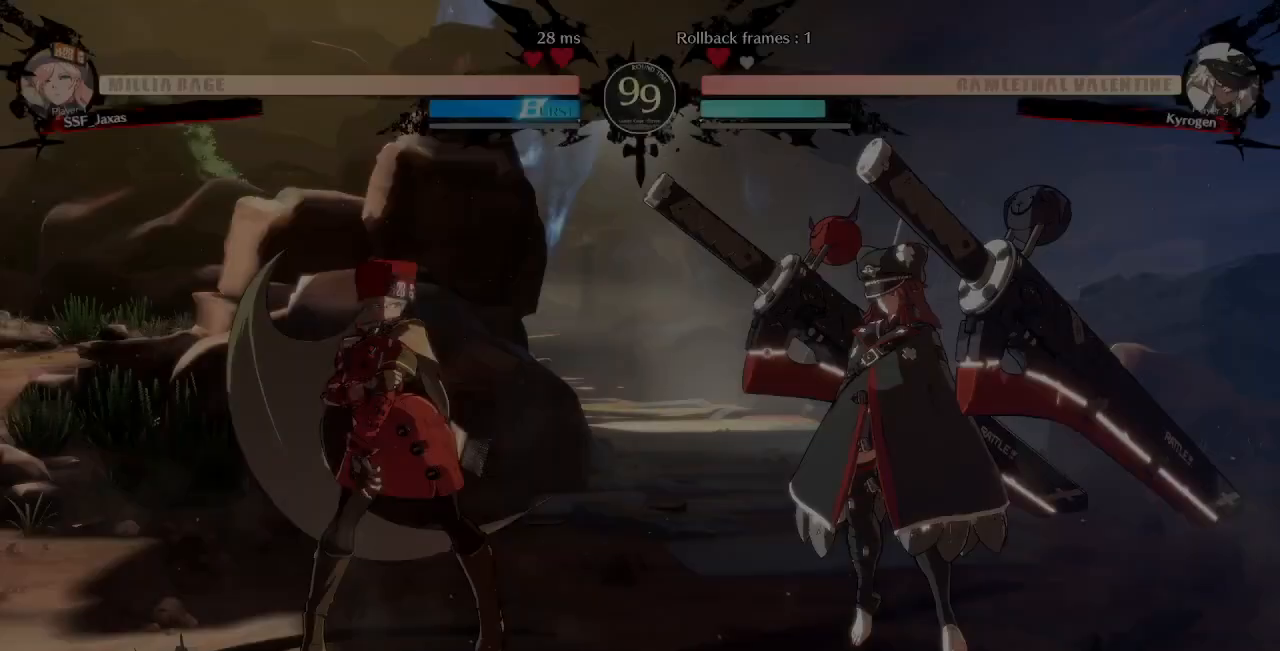
{"dt_ms": 520, "buttons": [], "events": [[240, "CROSS", "down"], [320, "CROSS", "up"]]}
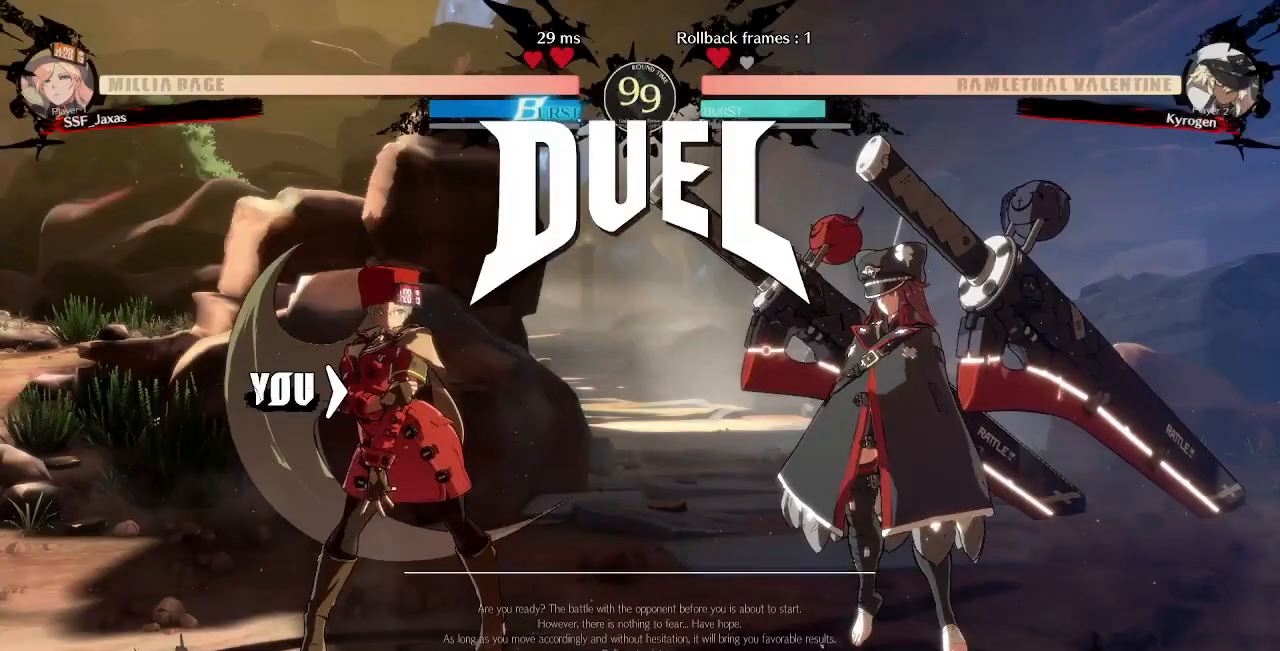
{"dt_ms": 480, "buttons": [], "events": [[280, "CROSS", "down"], [440, "CROSS", "up"]]}
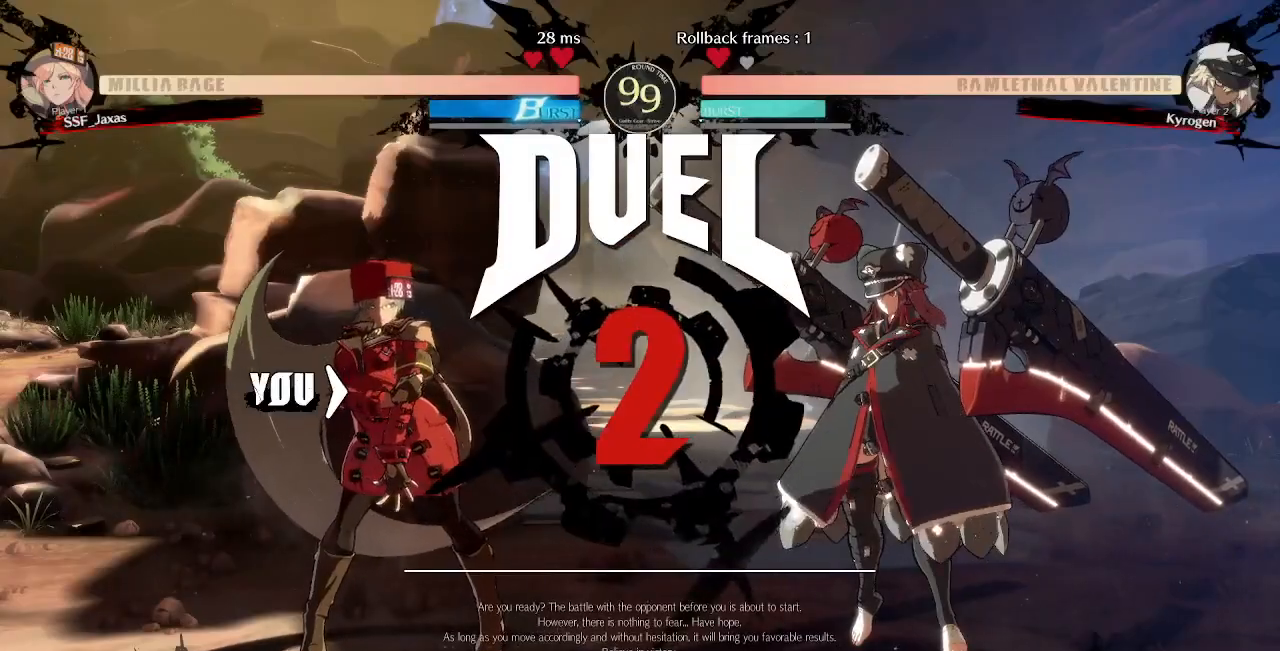
{"dt_ms": 520, "buttons": ["DPAD_DOWN"], "events": [[80, "CROSS", "down"], [200, "CROSS", "up"], [520, "DPAD_DOWN", "down"]]}
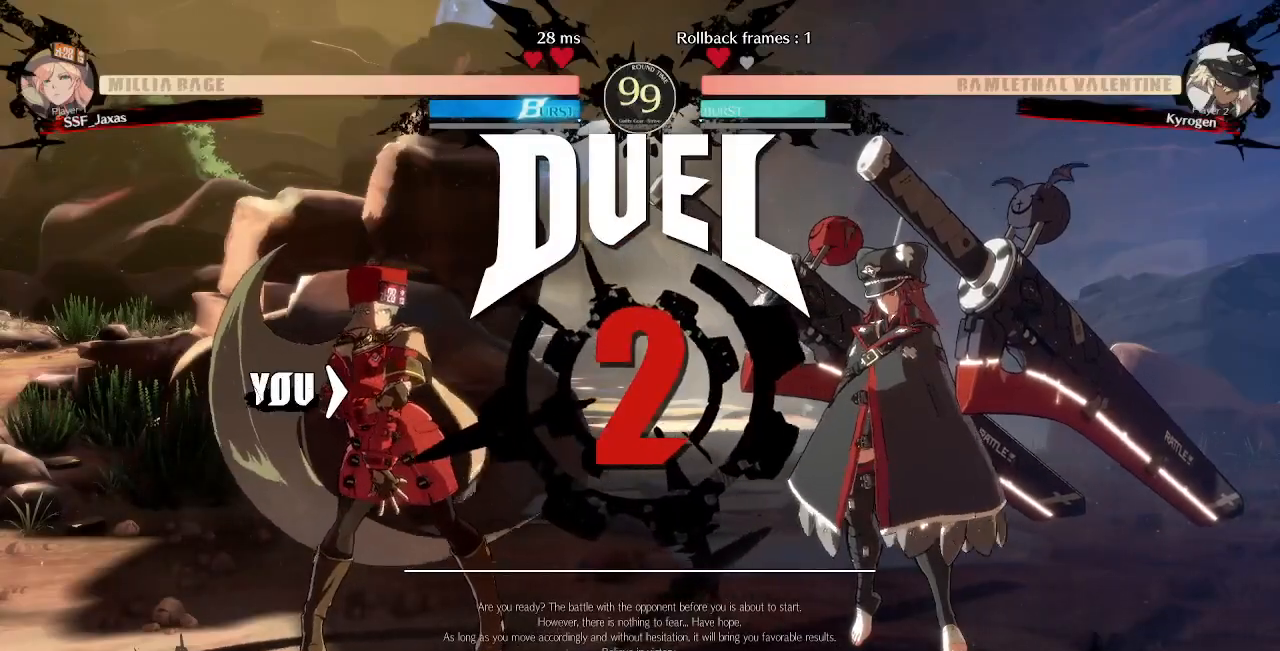
{"dt_ms": 480, "buttons": ["CROSS", "DPAD_UP", "DPAD_RIGHT"]}
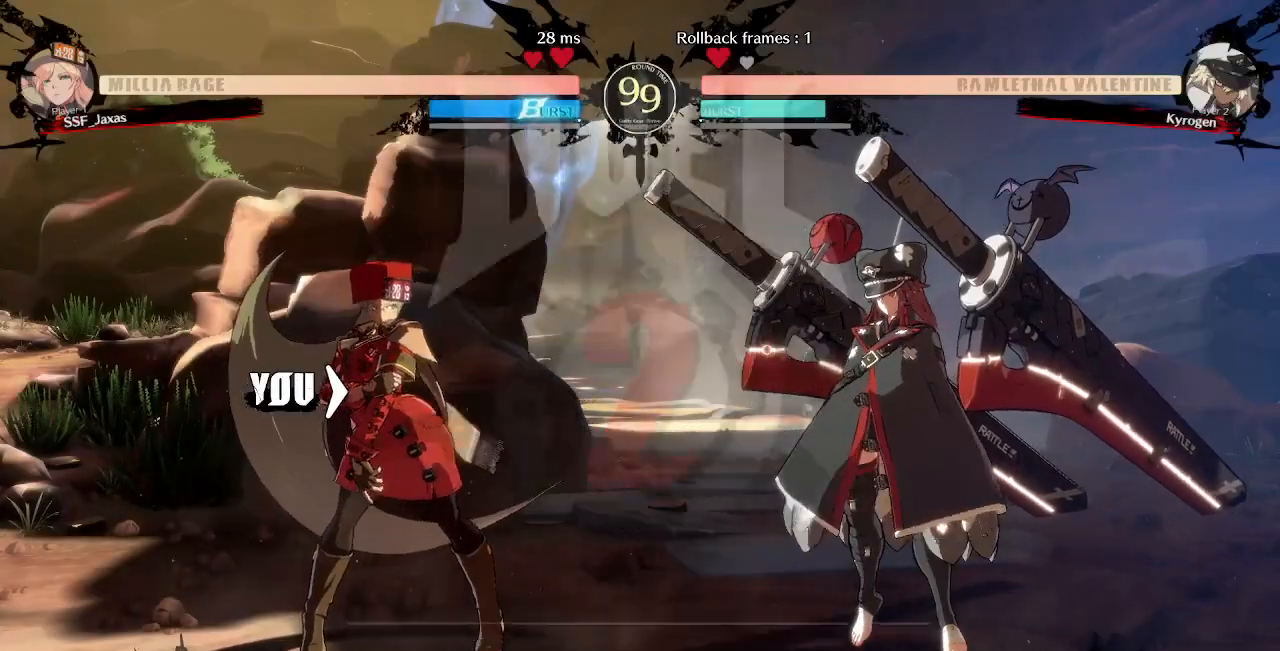
{"dt_ms": 520, "buttons": ["DPAD_LEFT"]}
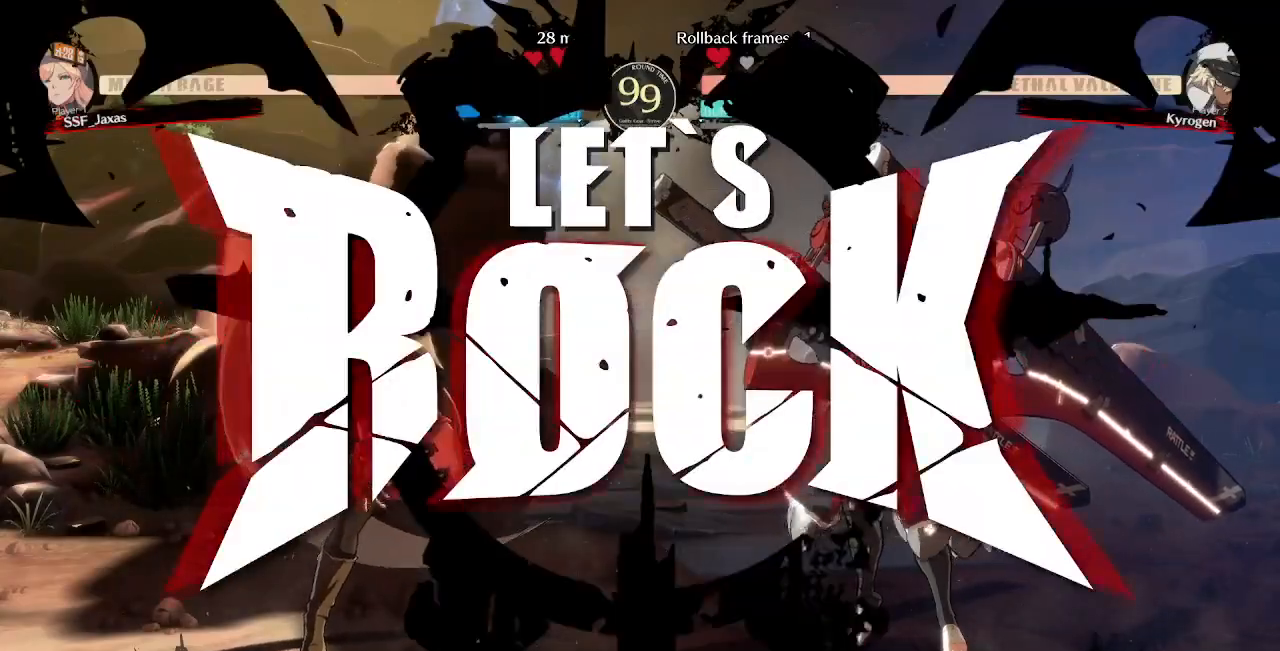
{"dt_ms": 480, "buttons": ["DPAD_DOWN", "DPAD_LEFT"], "events": [[240, "DPAD_LEFT", "up"], [400, "DPAD_LEFT", "down"], [480, "DPAD_DOWN", "down"]]}
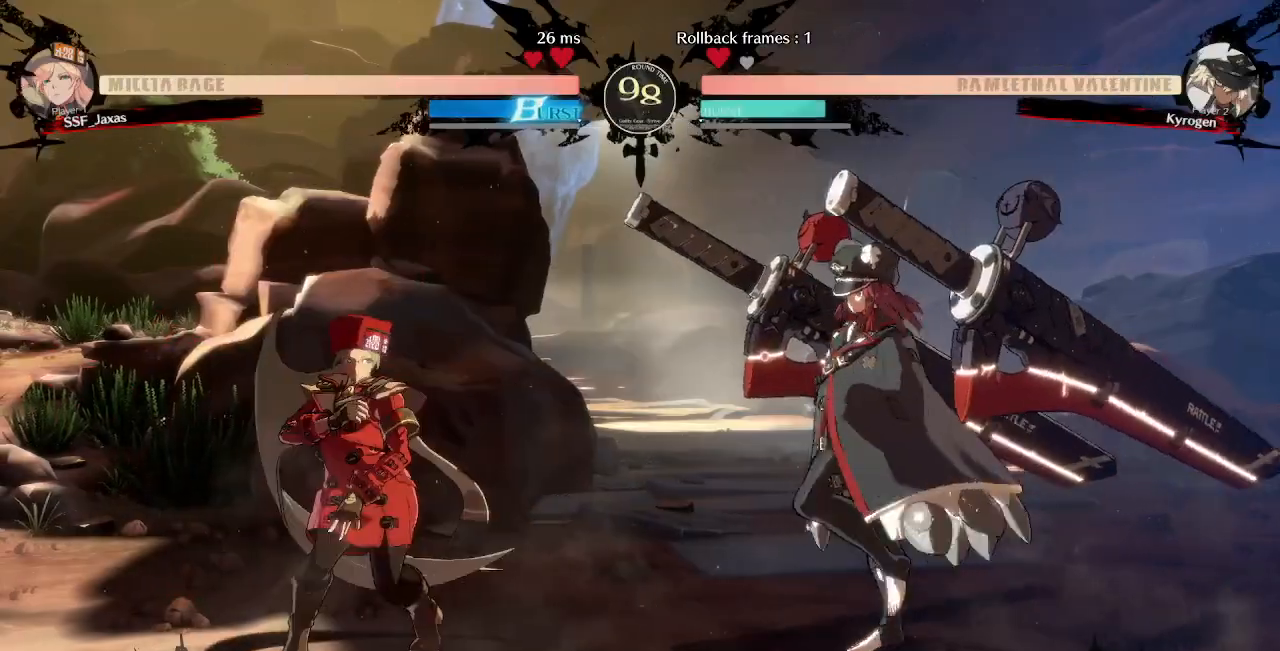
{"dt_ms": 520, "buttons": ["DPAD_DOWN", "DPAD_LEFT"], "events": []}
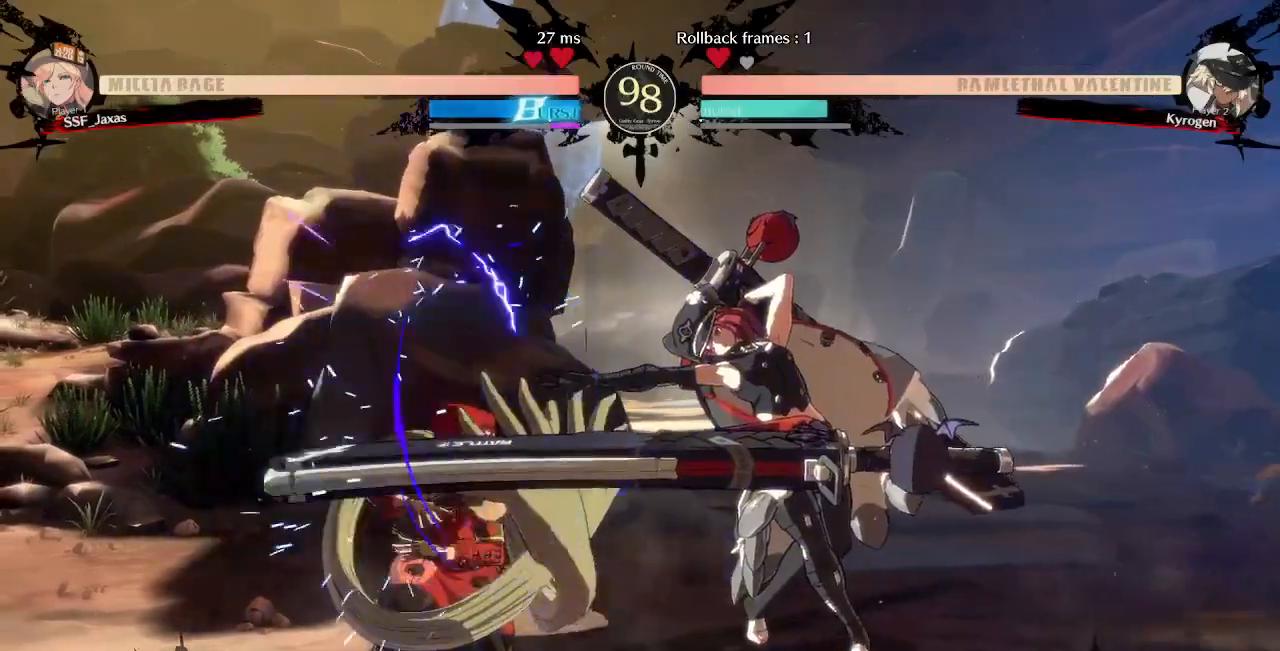
{"dt_ms": 480, "buttons": ["DPAD_DOWN", "DPAD_LEFT"], "events": []}
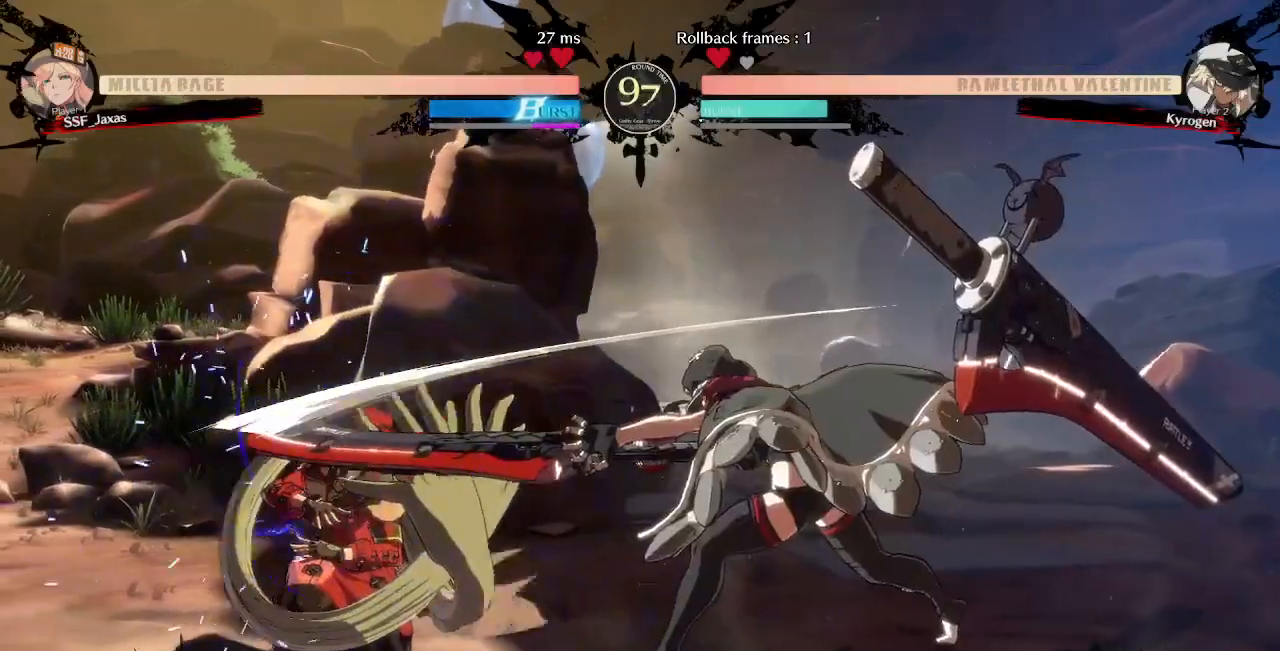
{"dt_ms": 520, "buttons": ["SQUARE", "TRIANGLE", "DPAD_DOWN", "DPAD_LEFT"]}
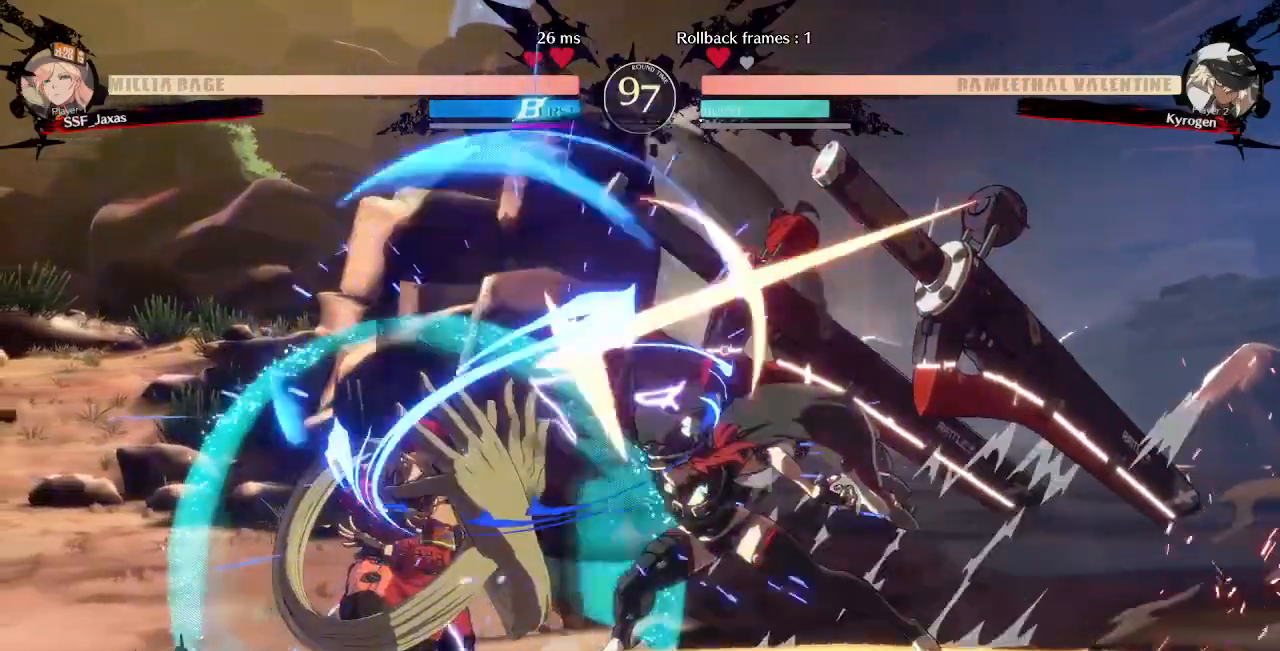
{"dt_ms": 480, "buttons": ["DPAD_RIGHT"], "events": [[120, "SQUARE", "up"], [160, "TRIANGLE", "up"], [200, "DPAD_DOWN", "up"], [200, "DPAD_LEFT", "up"], [400, "DPAD_RIGHT", "down"]]}
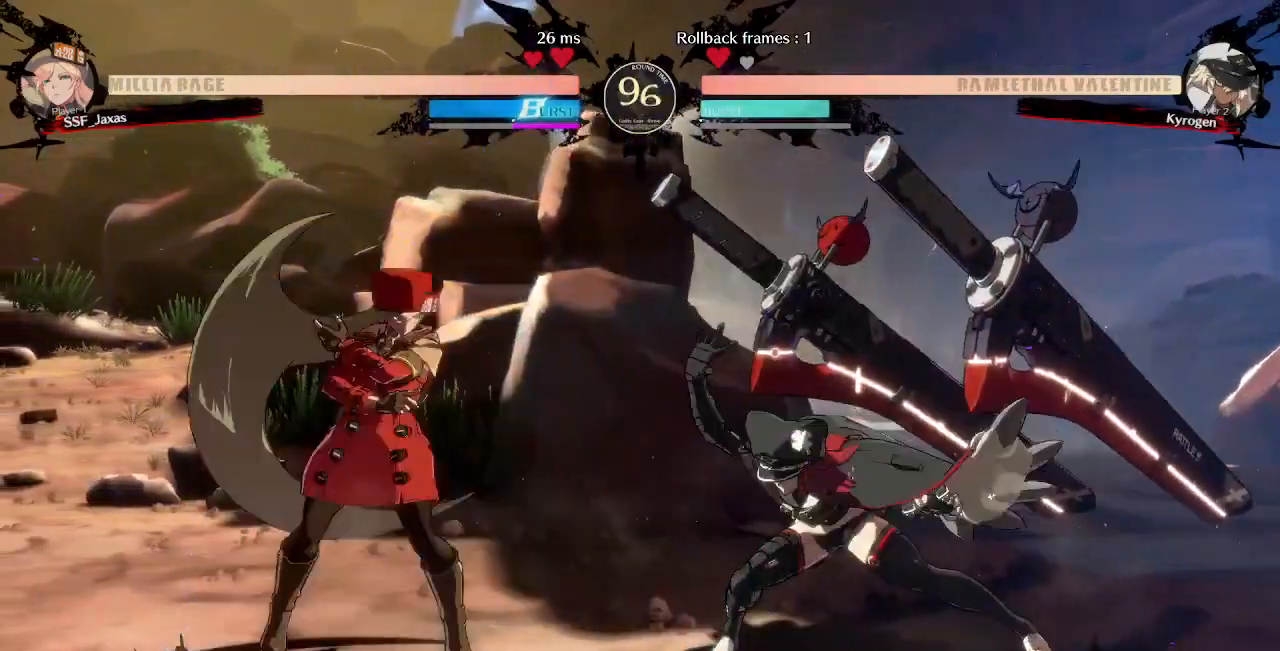
{"dt_ms": 520, "buttons": ["DPAD_RIGHT"]}
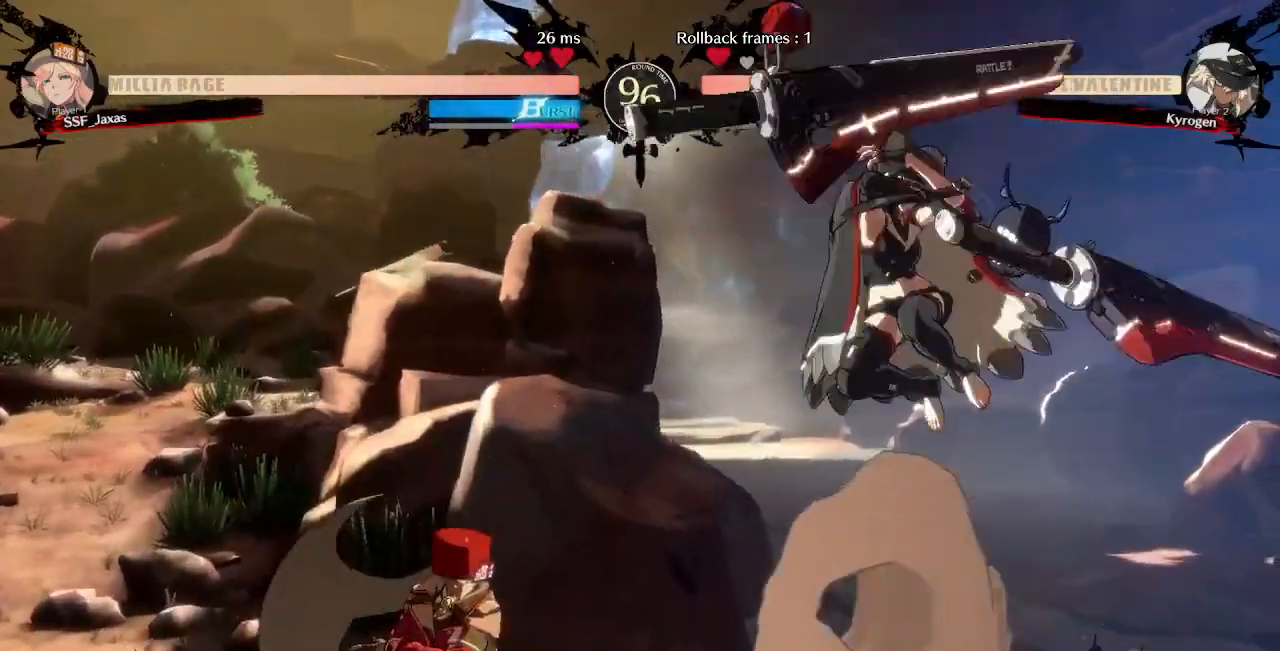
{"dt_ms": 480, "buttons": ["DPAD_DOWN", "DPAD_LEFT"]}
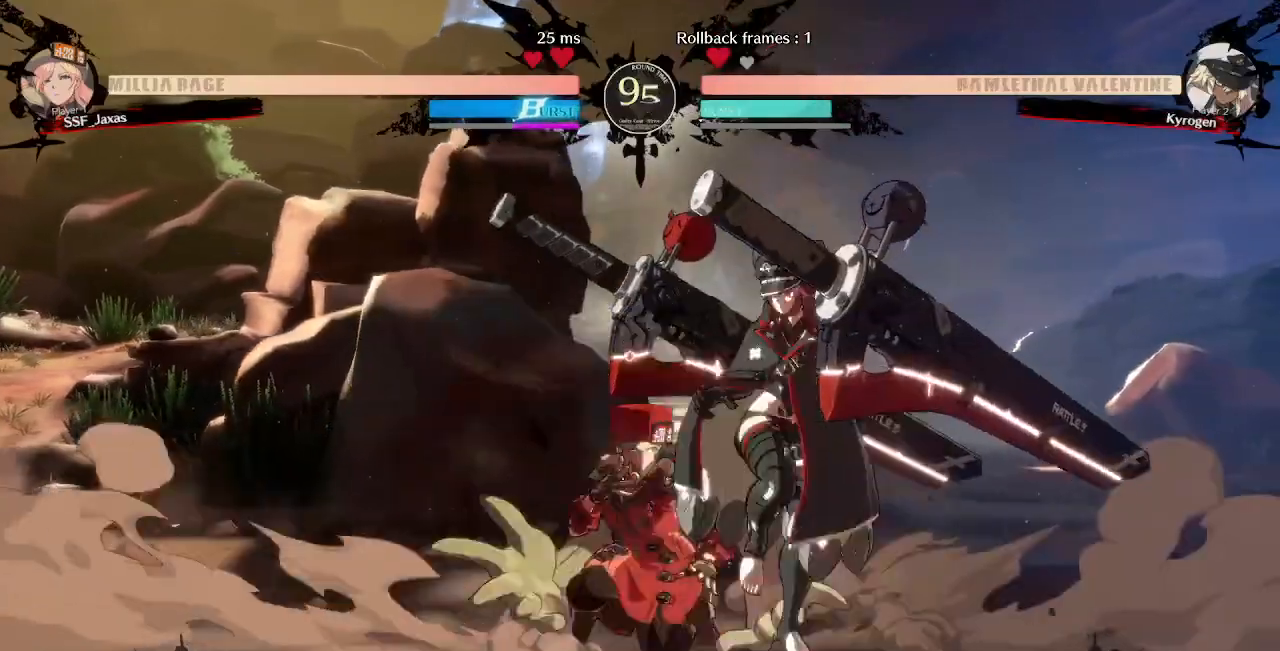
{"dt_ms": 1000, "buttons": ["DPAD_UP"]}
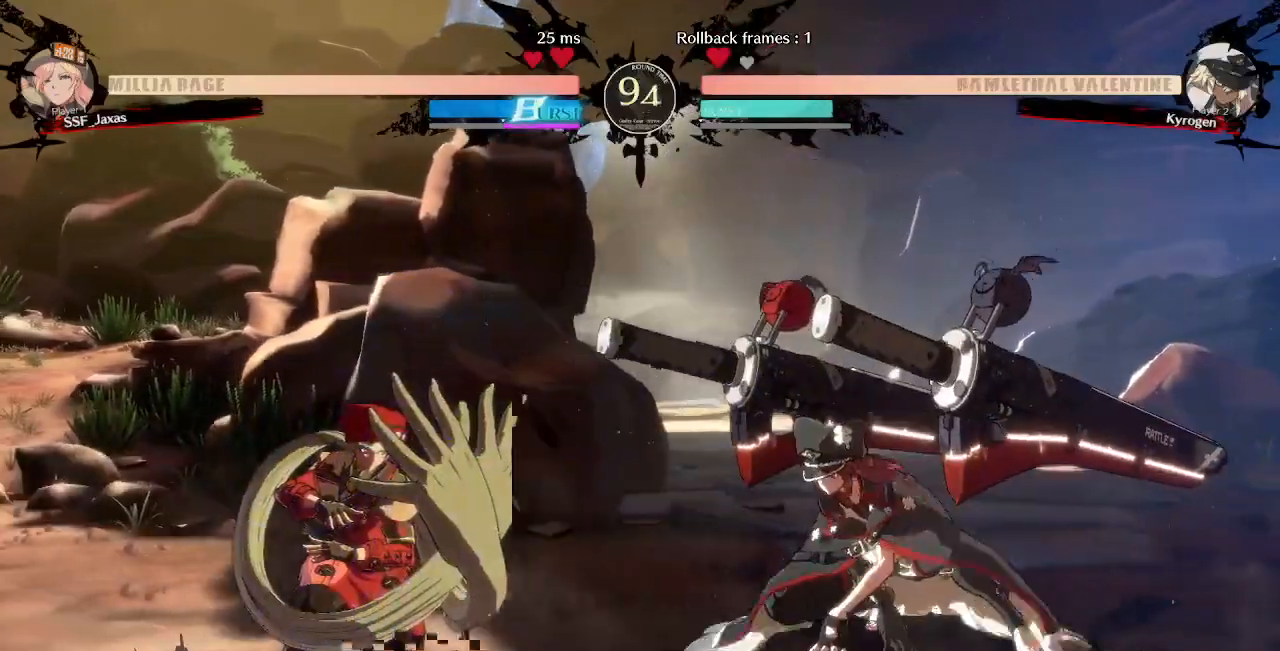
{"dt_ms": 520, "buttons": ["DPAD_LEFT"], "events": [[40, "L1", "down"], [120, "DPAD_UP", "up"], [120, "L1", "up"], [320, "DPAD_LEFT", "down"], [360, "TRIANGLE", "down"], [520, "TRIANGLE", "up"]]}
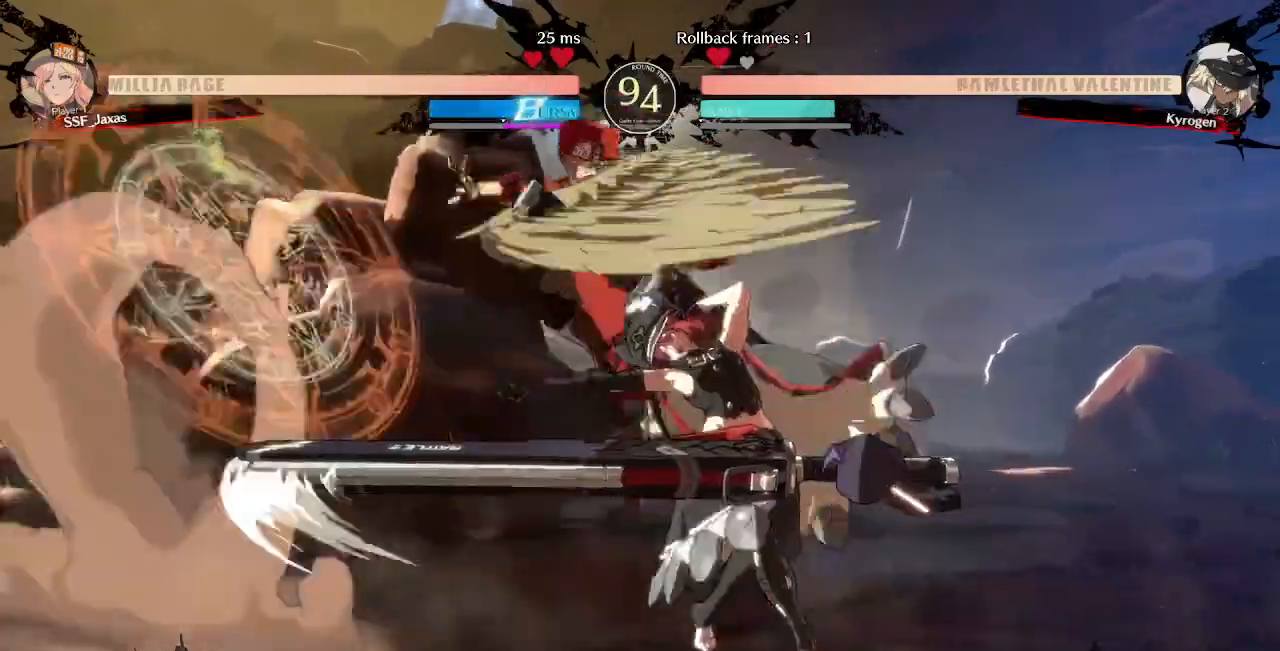
{"dt_ms": 480, "buttons": ["R2", "DPAD_DOWN"], "events": [[200, "DPAD_DOWN", "down"], [240, "DPAD_LEFT", "up"], [280, "SQUARE", "down"], [360, "SQUARE", "up"], [440, "R2", "down"]]}
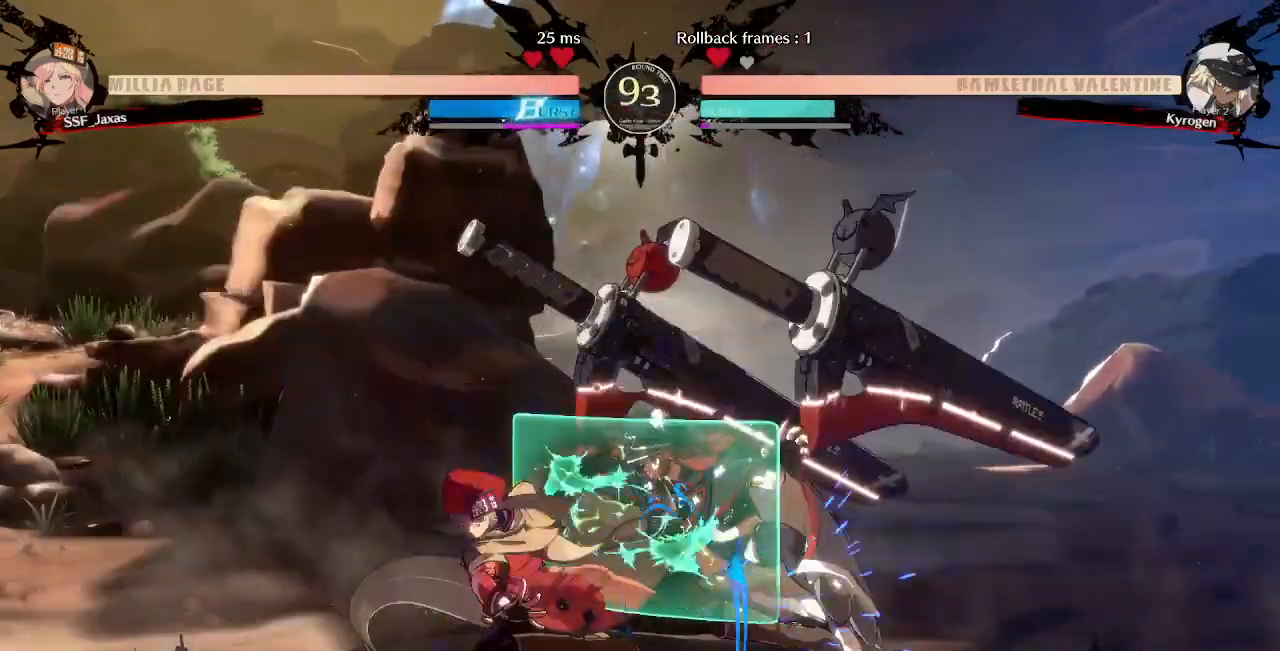
{"dt_ms": 520, "buttons": ["DPAD_DOWN"], "events": [[40, "R2", "up"], [80, "DPAD_DOWN", "up"], [480, "DPAD_DOWN", "down"]]}